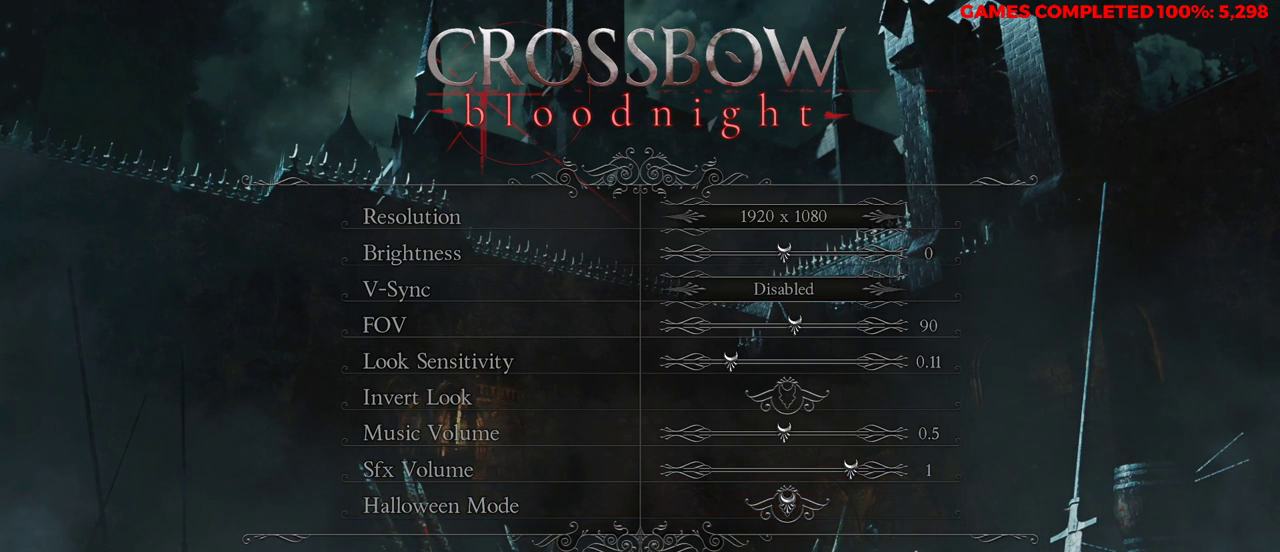
Gameplay with keyboard and mouse; each line is a JSON object with the keys and mouse buttons held at the frame after it. "events" lists presses ("down") and releases ("up") of "1", "2", "3", "4", "5", "a", "alt", "c", "ctrl", "d", "e", "f", "q", "r", "s", "shift", "space", "tab", "v", "w", "x", "z", "mouse_left", "mouse_middle", "mouse_right", "mouse_wheel_up" and "mouse_wheel_down" between this image and that frame as [ms after this image, input, new state], when the widget could be followed in between. "mouse_left", "mouse_middle", "mouse_right", "mouse_wheel_up", "mouse_wheel_down" = the "left", "middle", "right", "wheel_up", "wheel_down" buttons of the "mouse" list. No other keys are recorded. Not read: mouse_move.
{"keys": [], "mouse": [], "events": [[117, "mouse_left", "up"]]}
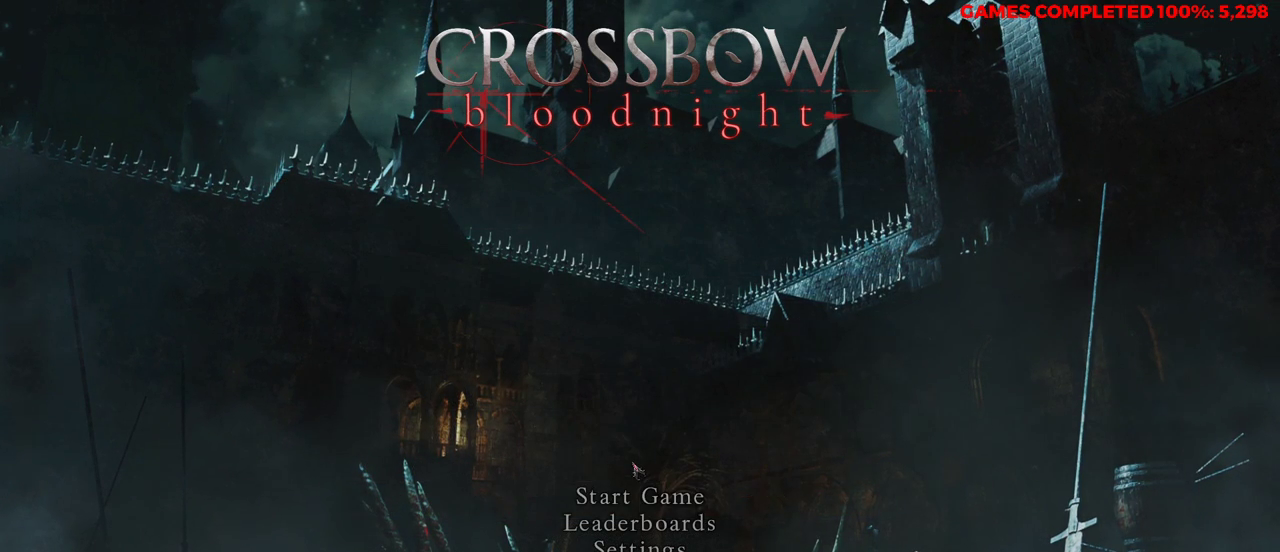
{"keys": [], "mouse": [], "events": [[417, "mouse_left", "down"], [500, "mouse_left", "up"]]}
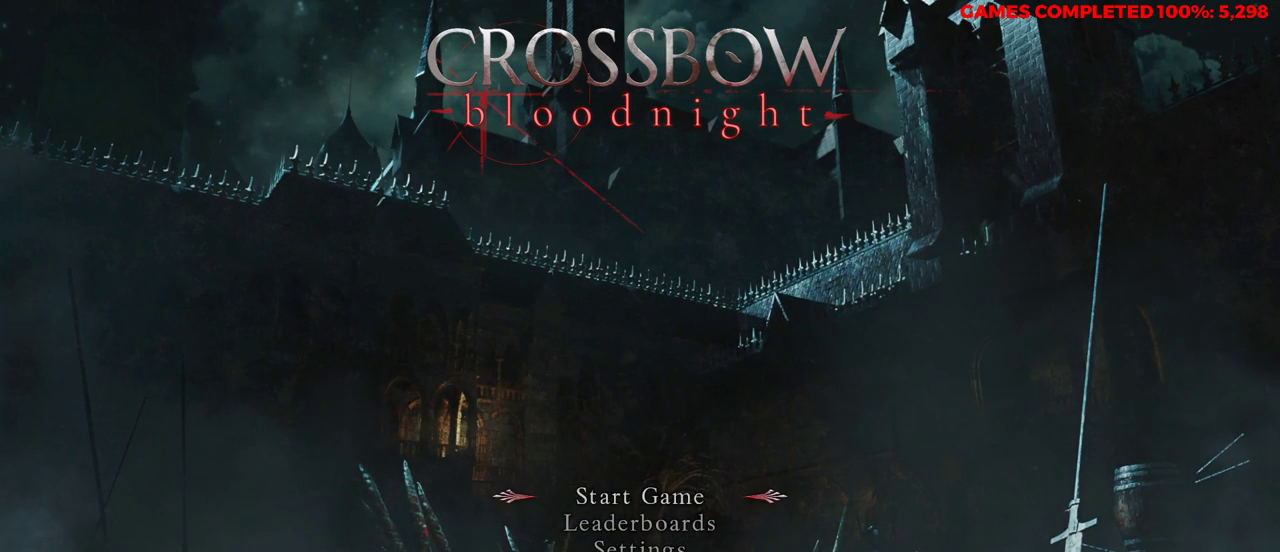
{"keys": [], "mouse": [], "events": []}
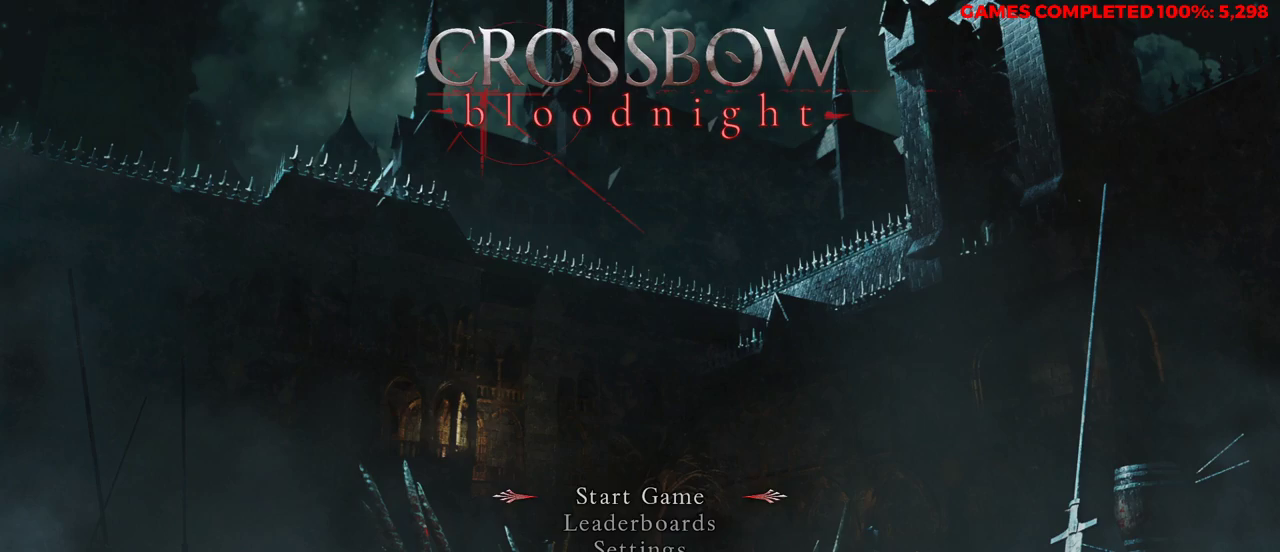
{"keys": [], "mouse": [], "events": []}
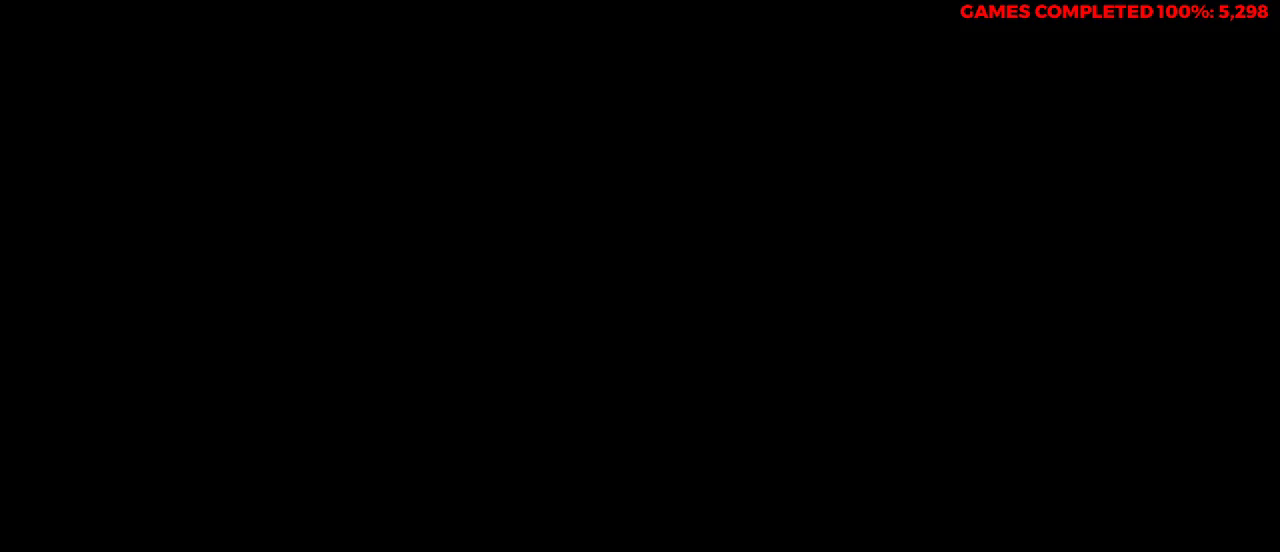
{"keys": [], "mouse": [], "events": []}
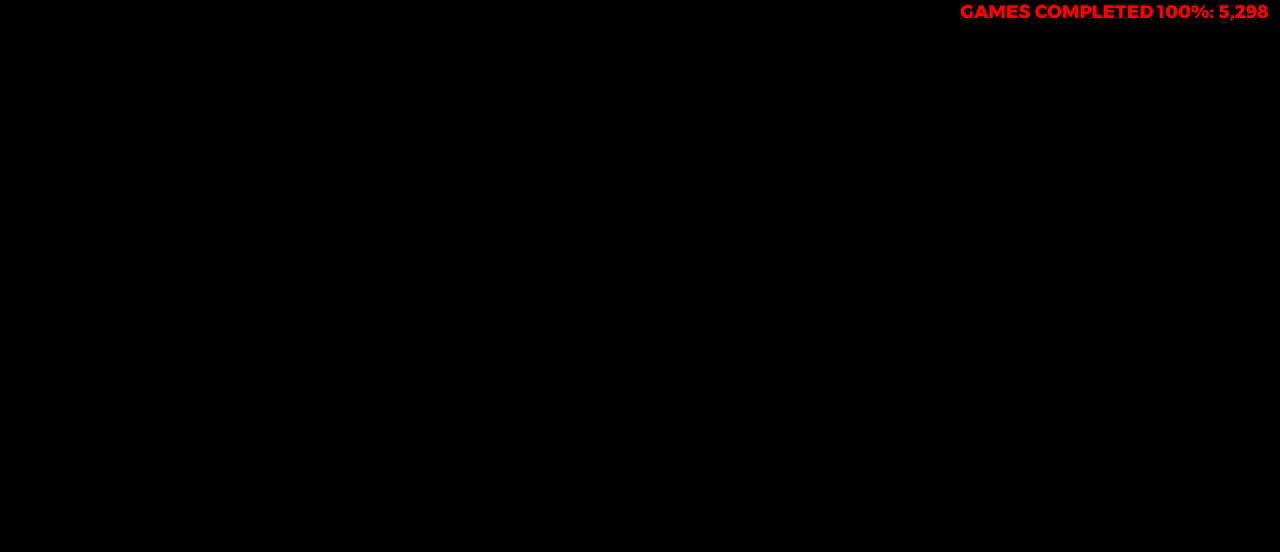
{"keys": [], "mouse": [], "events": []}
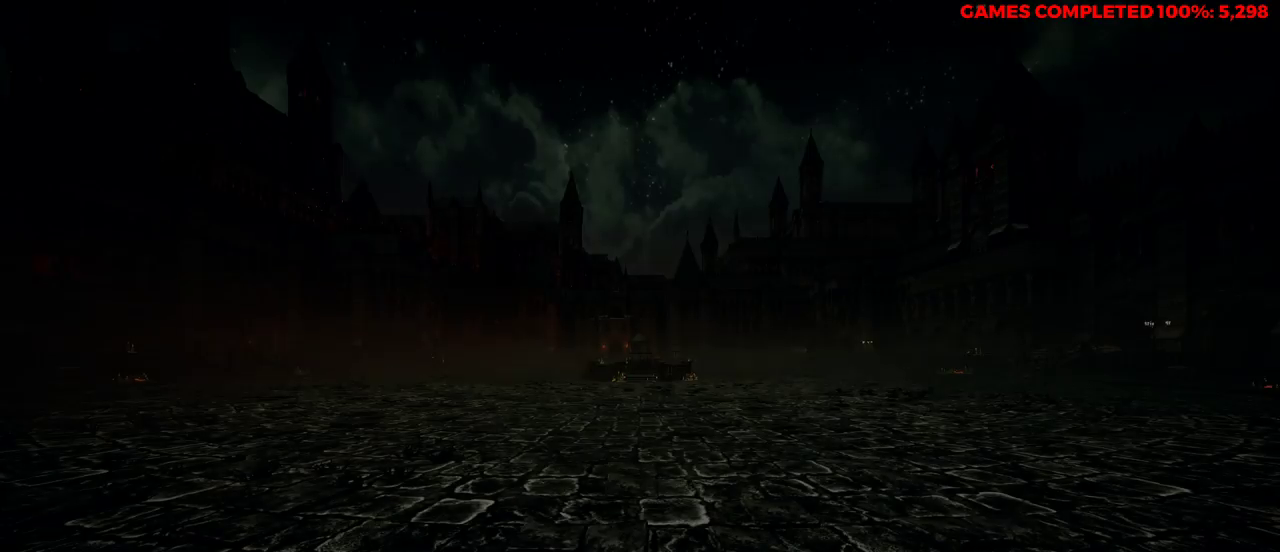
{"keys": [], "mouse": [], "events": []}
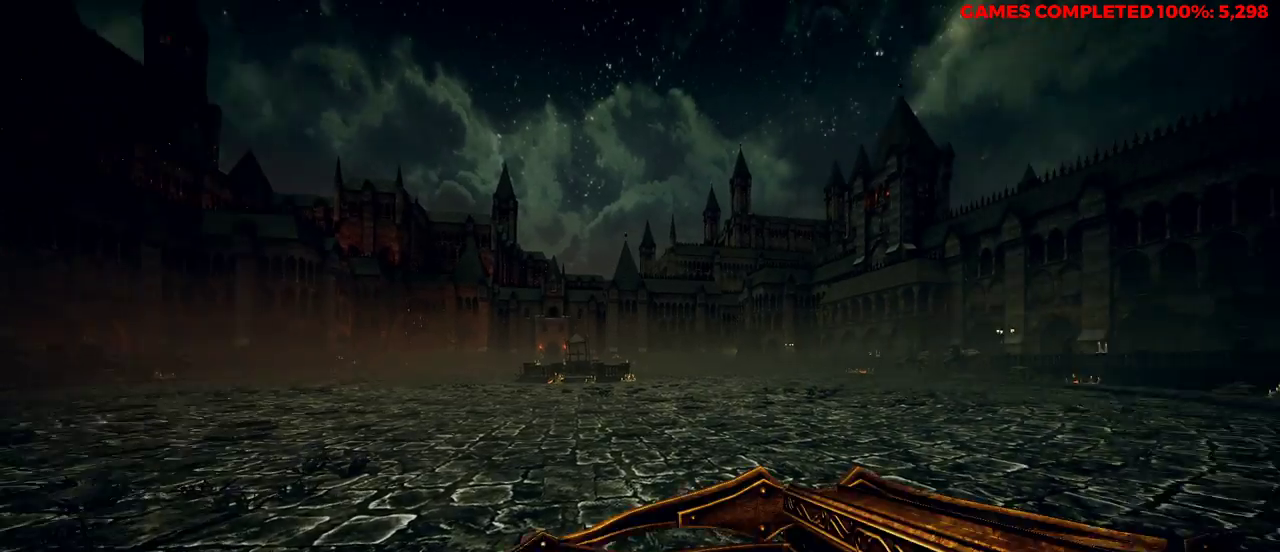
{"keys": [], "mouse": [], "events": []}
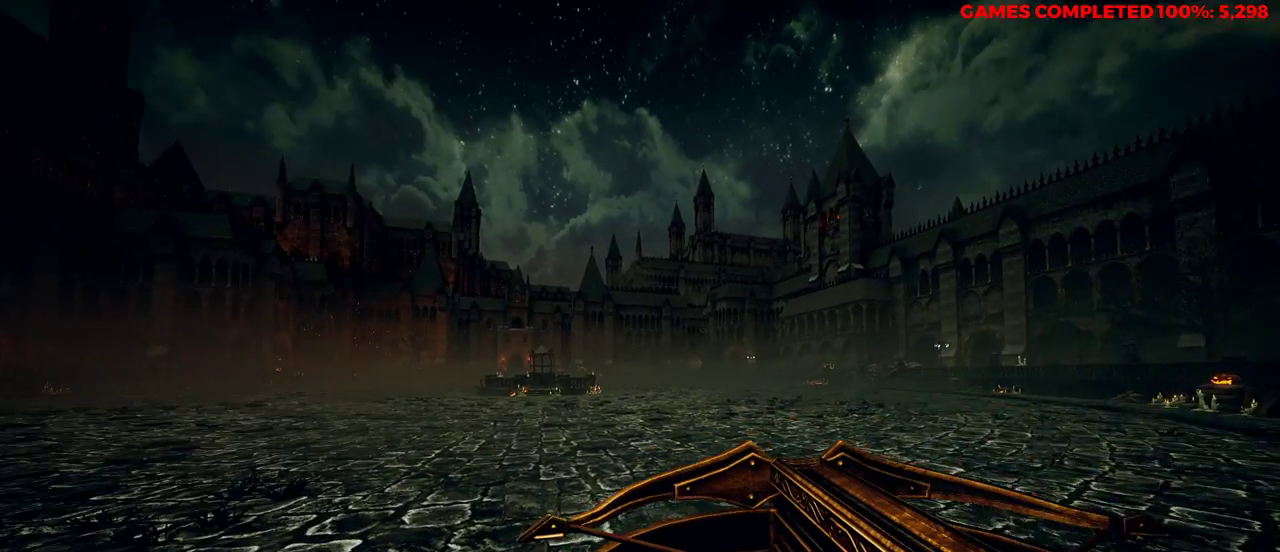
{"keys": ["w"], "mouse": [], "events": [[267, "w", "down"]]}
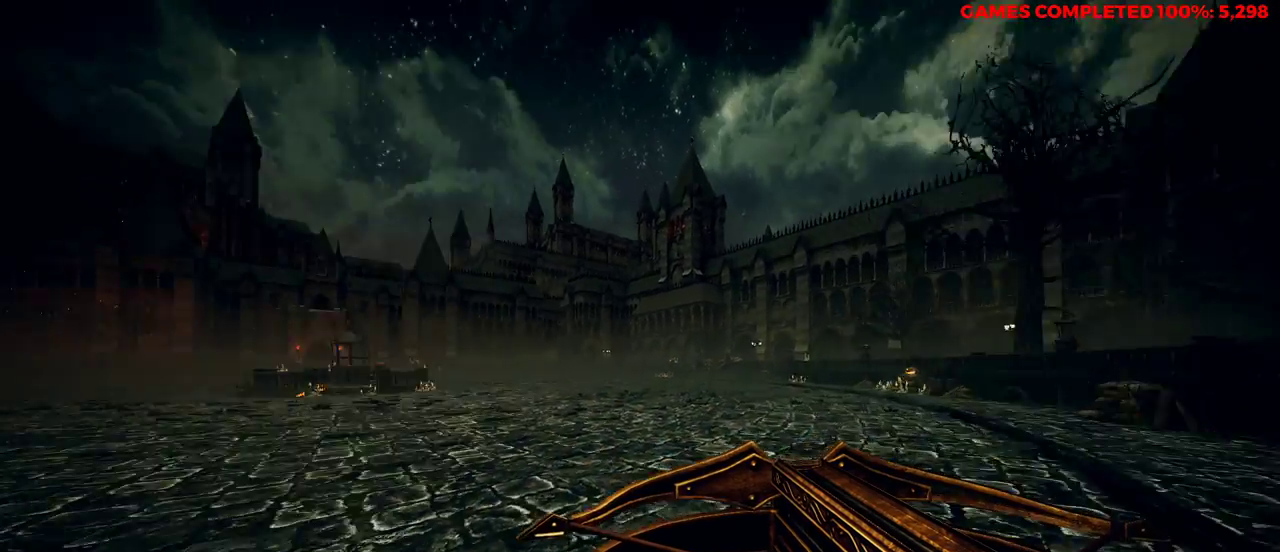
{"keys": ["a"], "mouse": [], "events": [[433, "w", "up"], [483, "a", "down"]]}
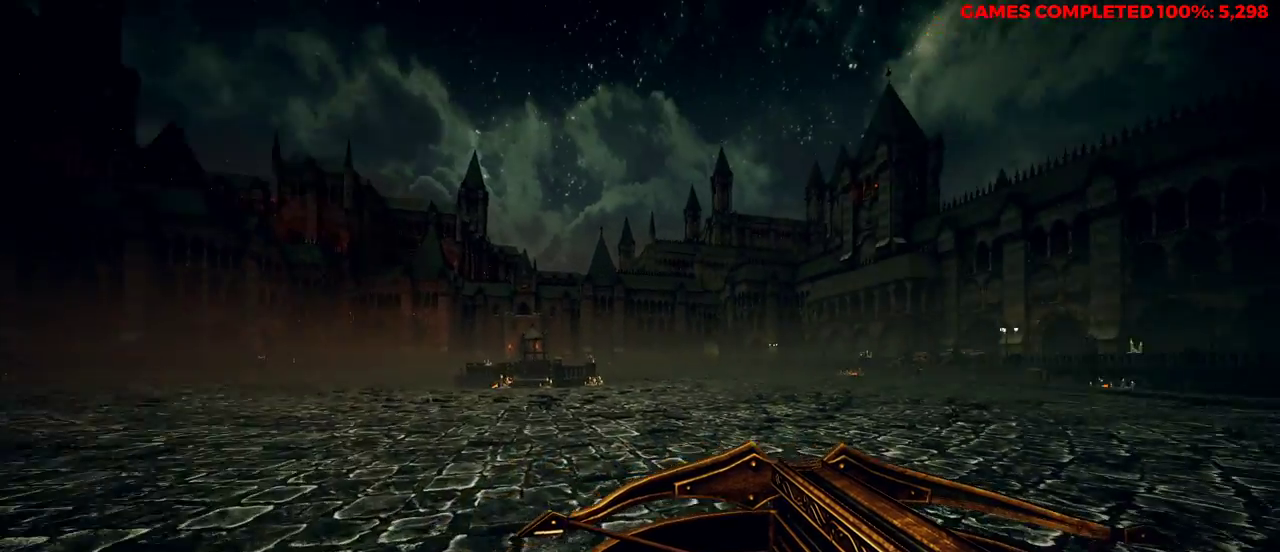
{"keys": ["w"], "mouse": [], "events": [[417, "a", "up"], [417, "w", "down"]]}
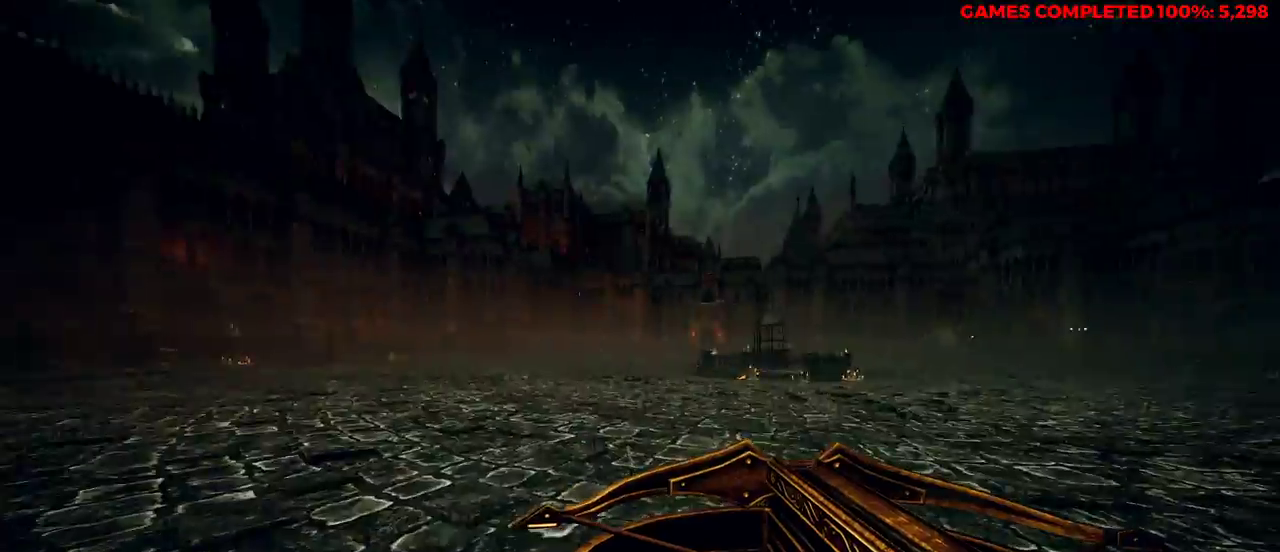
{"keys": ["a", "w"], "mouse": [], "events": [[300, "a", "down"]]}
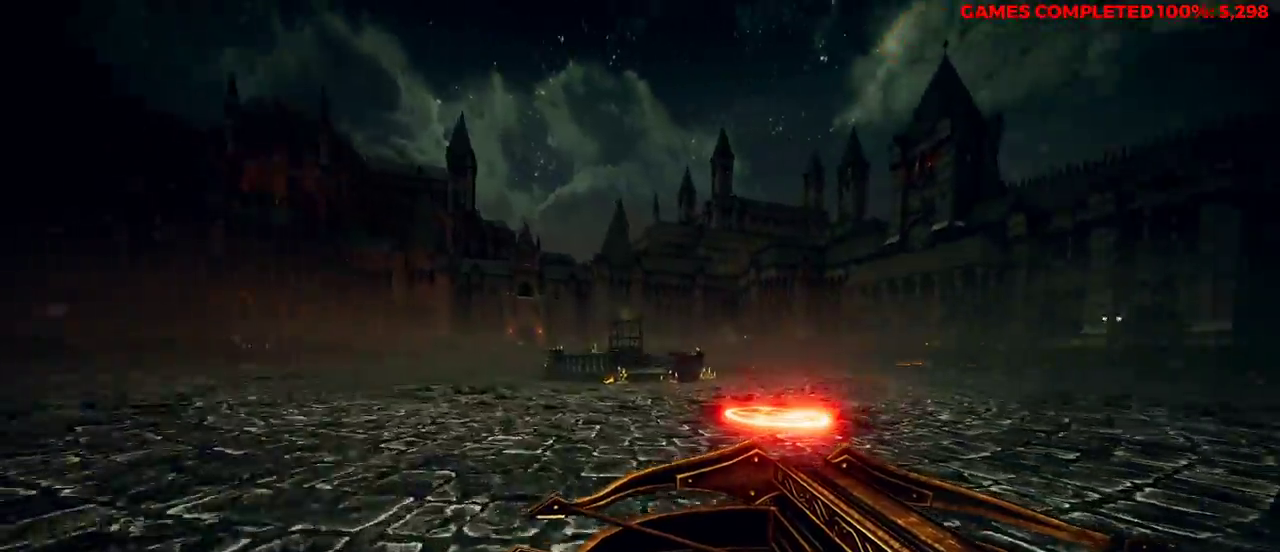
{"keys": ["s"], "mouse": [], "events": [[117, "w", "up"], [400, "a", "up"], [450, "s", "down"]]}
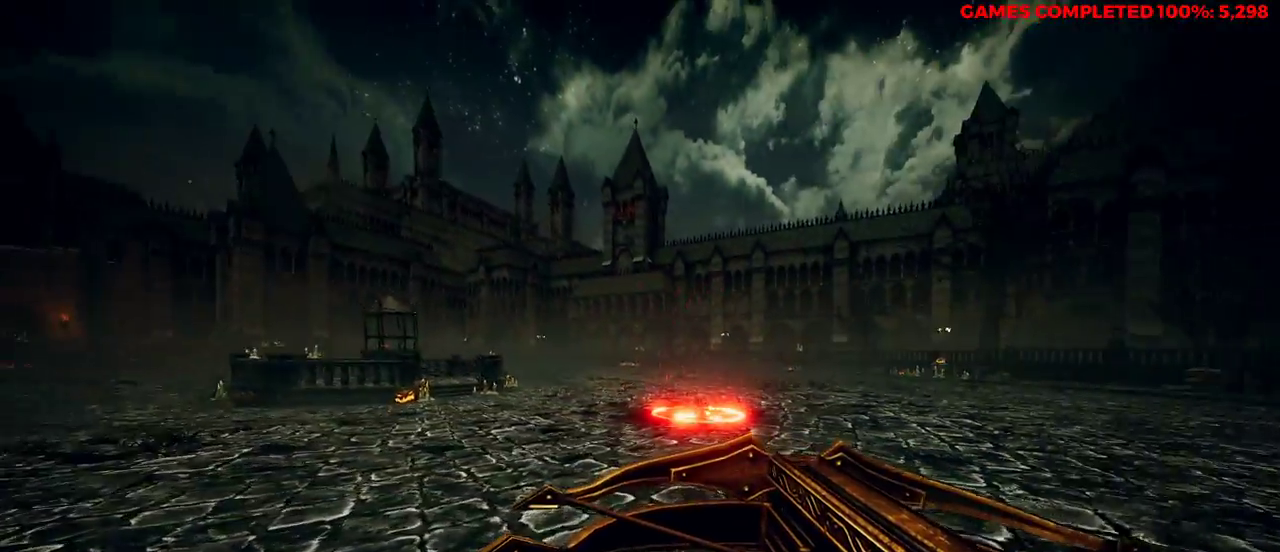
{"keys": ["d", "space", "w"], "mouse": [], "events": [[33, "d", "down"], [67, "s", "up"], [217, "w", "down"], [483, "space", "down"]]}
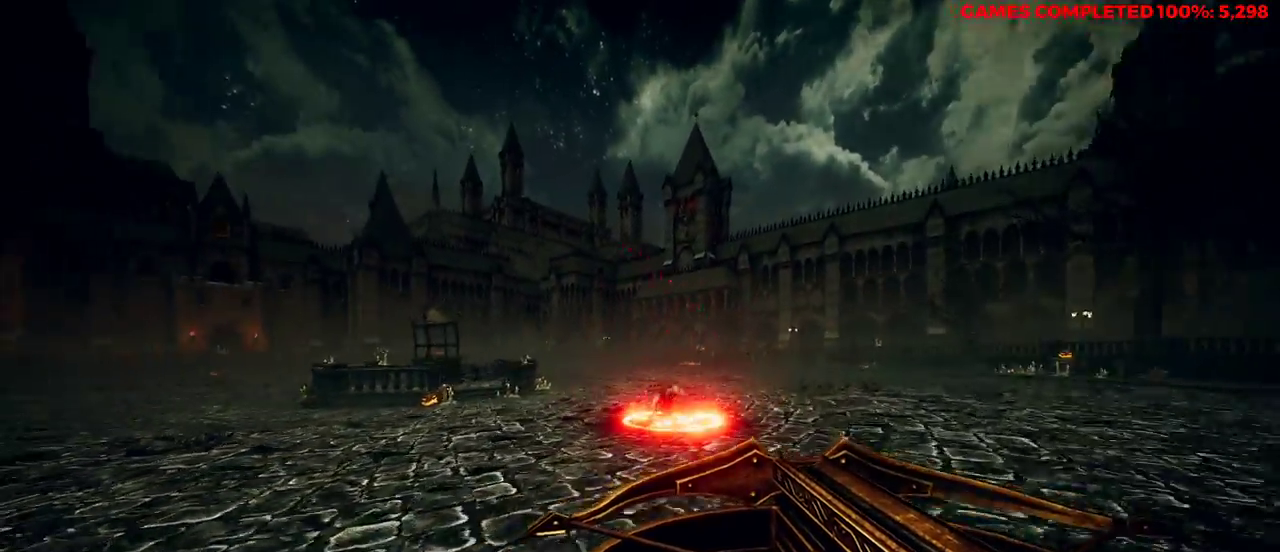
{"keys": ["d"], "mouse": [], "events": [[133, "shift", "down"], [133, "space", "up"], [317, "shift", "up"], [400, "w", "up"]]}
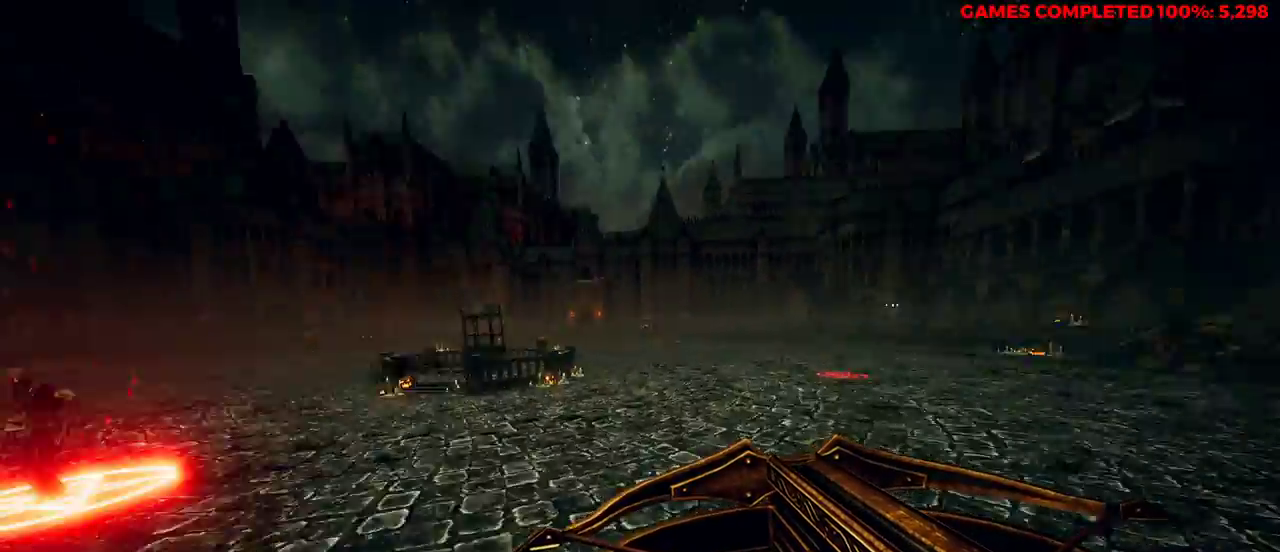
{"keys": ["d"], "mouse": [], "events": [[400, "space", "down"], [500, "space", "up"]]}
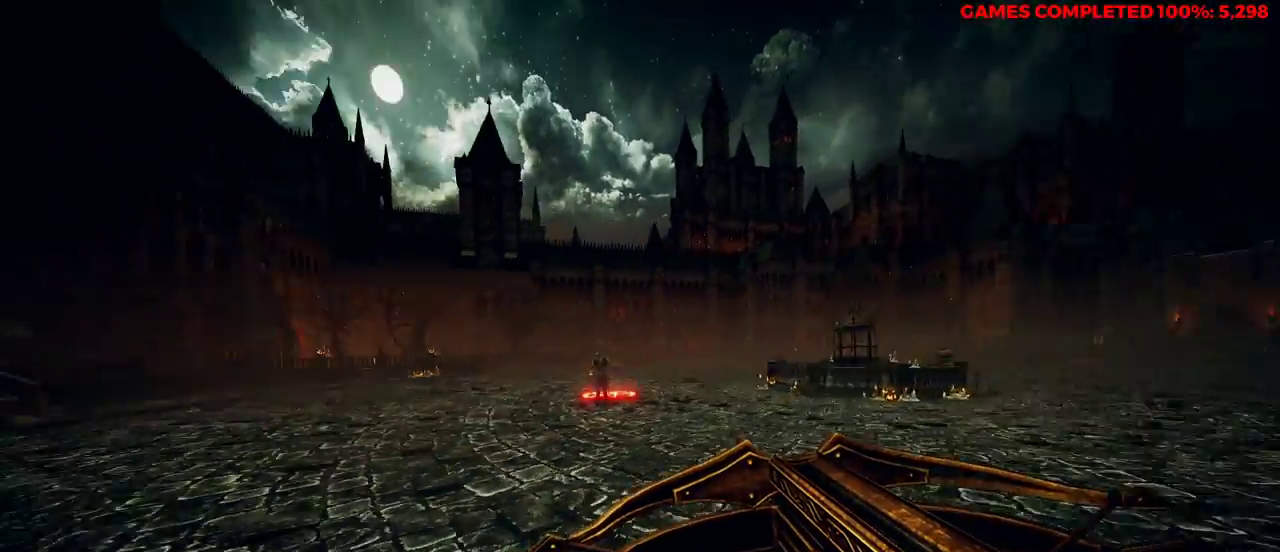
{"keys": ["d"], "mouse": [], "events": [[133, "mouse_left", "down"], [267, "mouse_left", "up"], [267, "s", "down"], [350, "s", "up"]]}
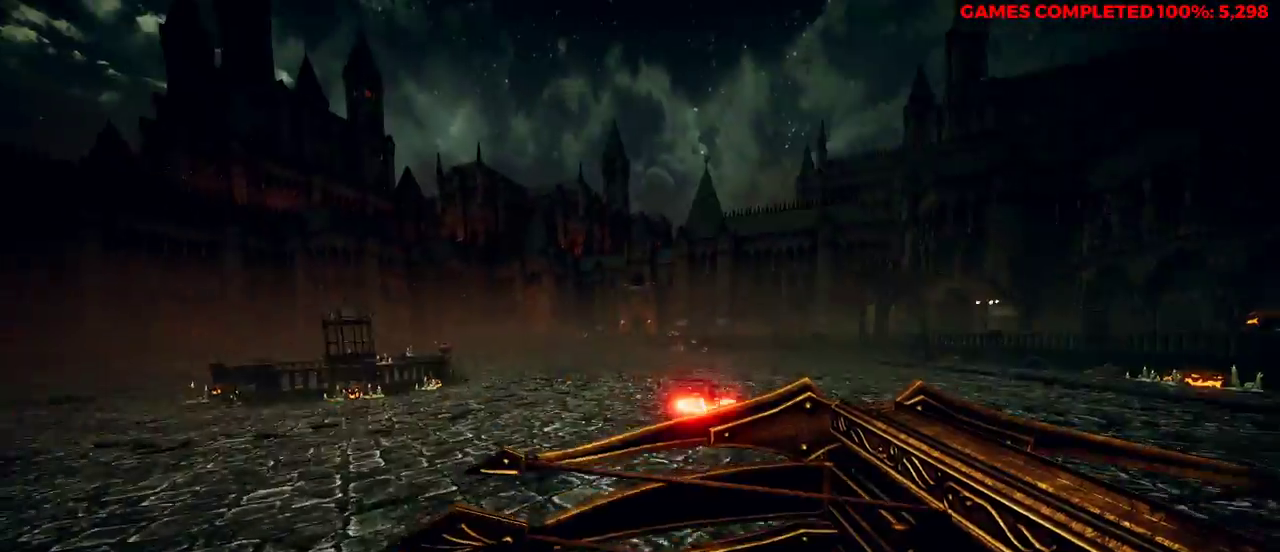
{"keys": ["d"], "mouse": [], "events": []}
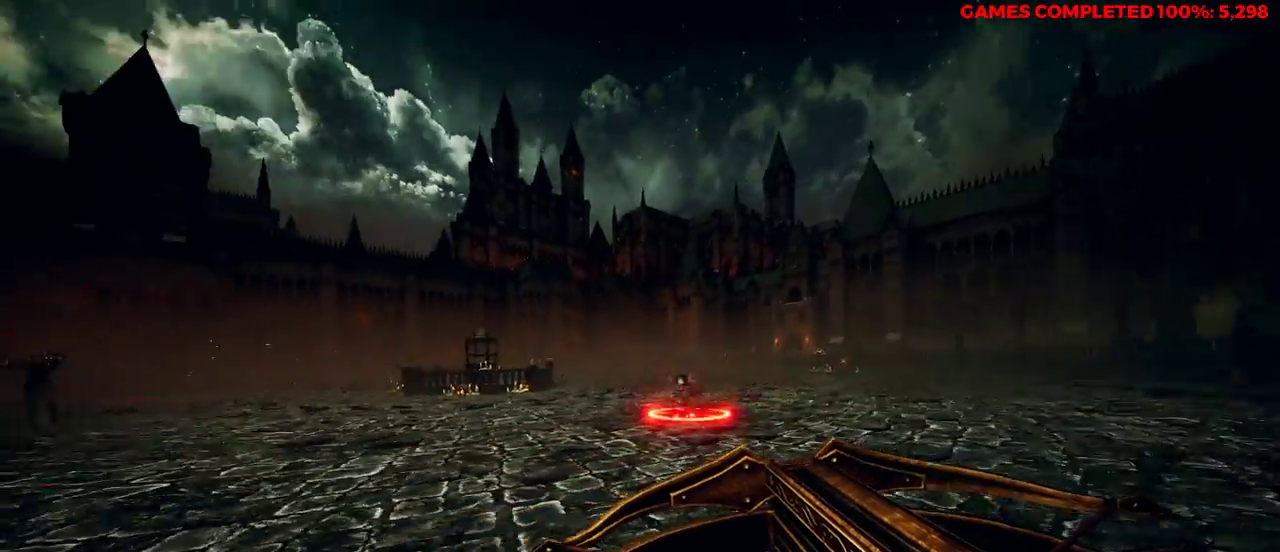
{"keys": ["d", "w"], "mouse": [], "events": [[133, "mouse_left", "down"], [217, "mouse_left", "up"], [267, "w", "down"]]}
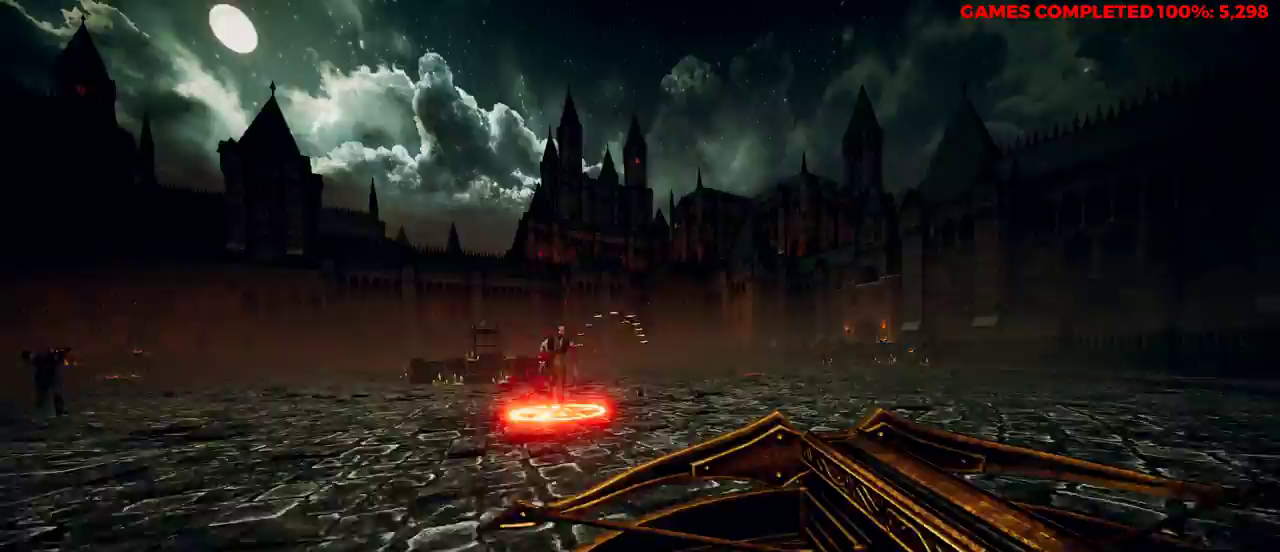
{"keys": ["d"], "mouse": ["left"], "events": [[233, "a", "down"], [233, "d", "up"], [317, "w", "up"], [500, "a", "up"], [500, "d", "down"], [500, "mouse_left", "down"]]}
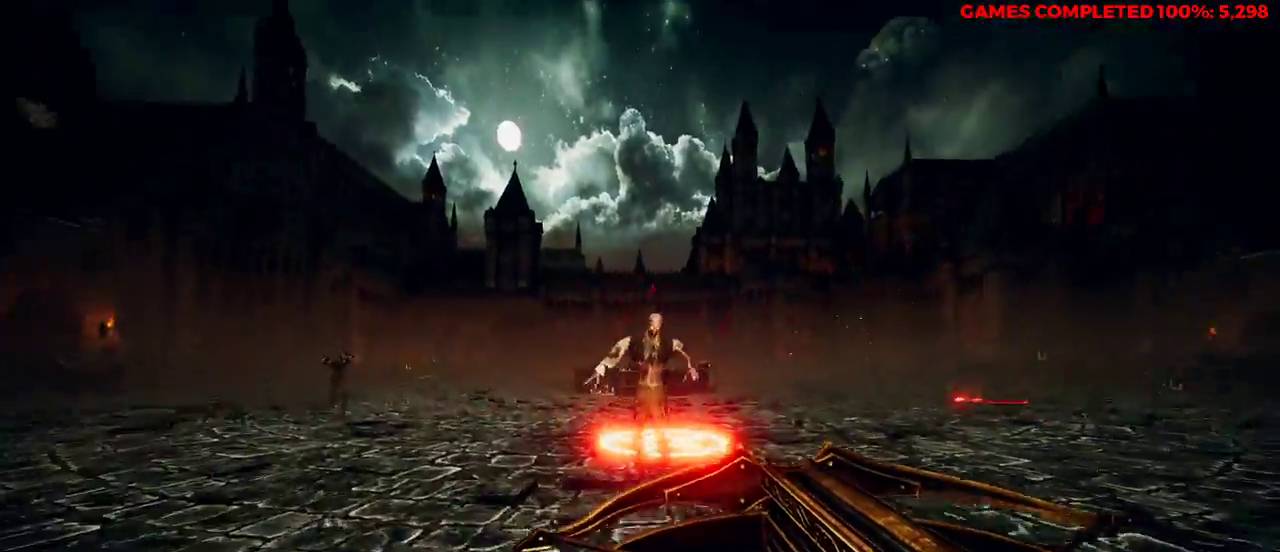
{"keys": ["d"], "mouse": [], "events": [[100, "mouse_left", "up"]]}
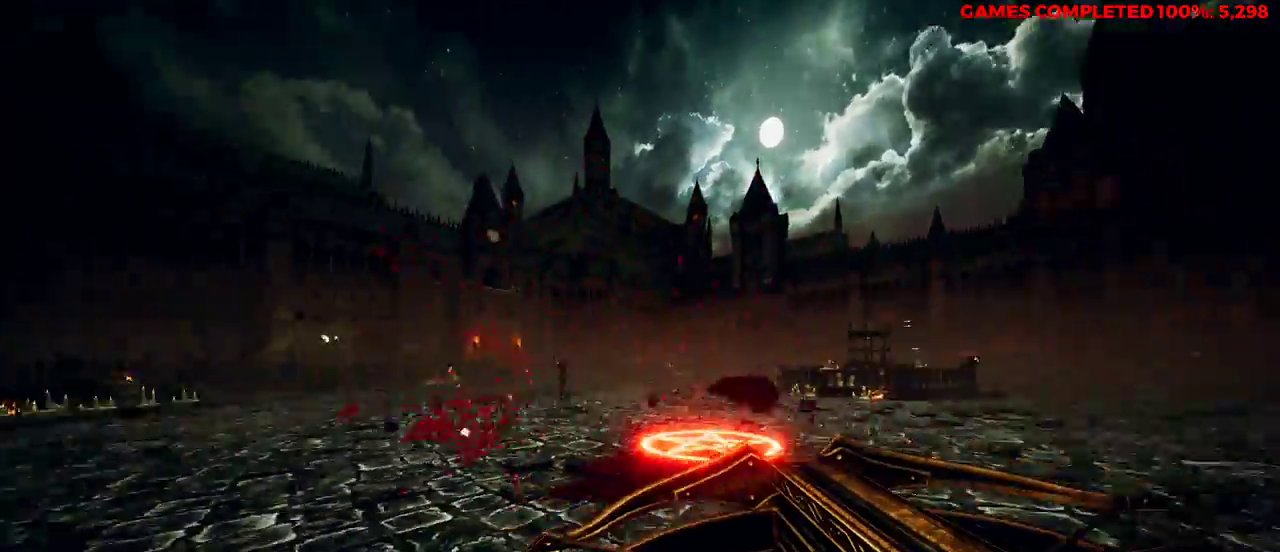
{"keys": ["d", "w"], "mouse": [], "events": [[100, "w", "down"], [283, "space", "down"], [417, "space", "up"]]}
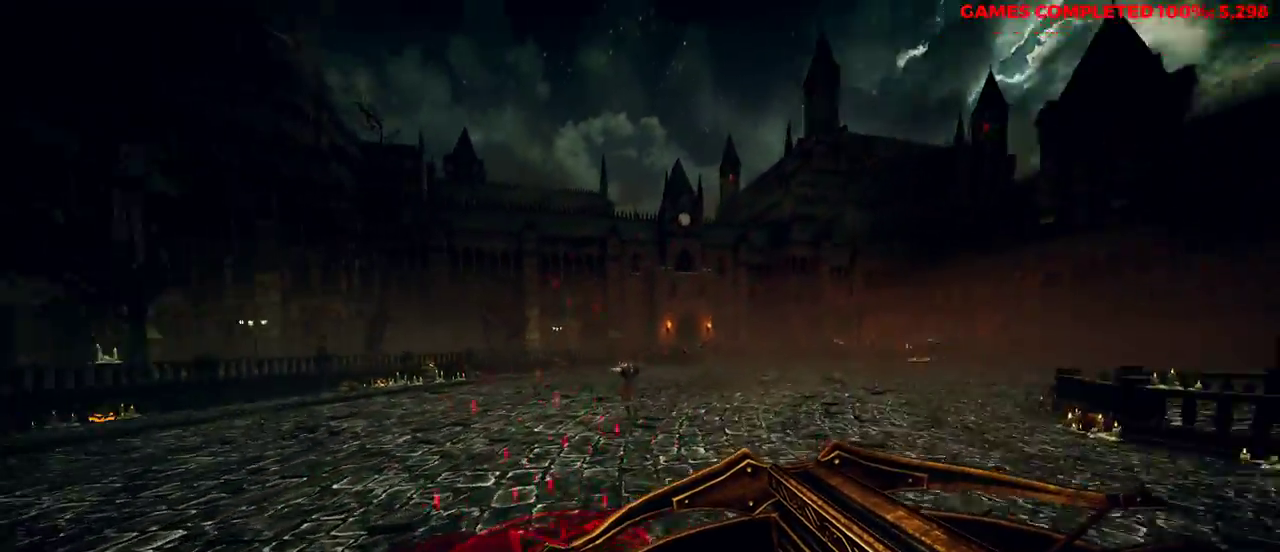
{"keys": ["a", "w"], "mouse": [], "events": [[183, "mouse_left", "down"], [267, "mouse_left", "up"], [500, "a", "down"], [500, "d", "up"]]}
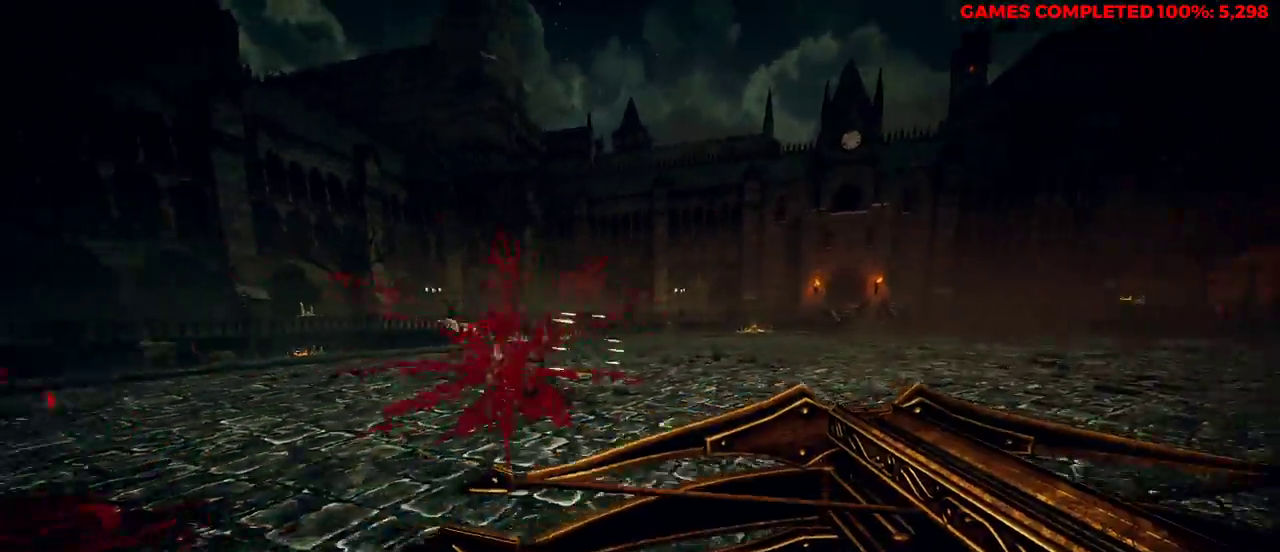
{"keys": ["a"], "mouse": [], "events": [[233, "space", "down"], [333, "space", "up"], [400, "w", "up"]]}
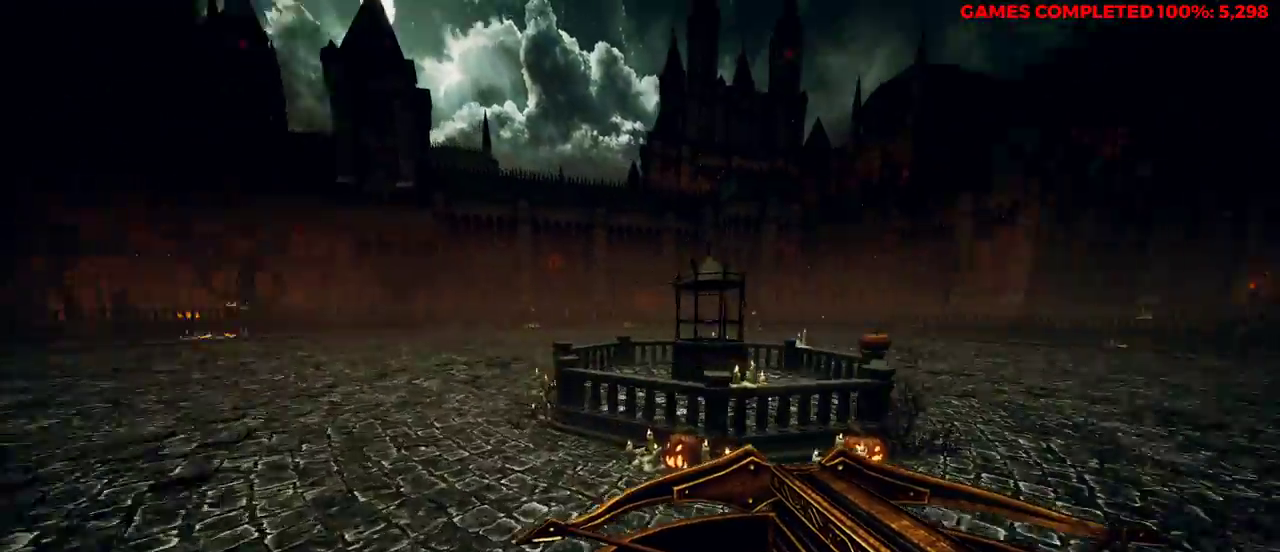
{"keys": ["d", "s", "v"], "mouse": [], "events": [[17, "v", "down"], [283, "s", "down"], [333, "a", "up"], [333, "d", "down"]]}
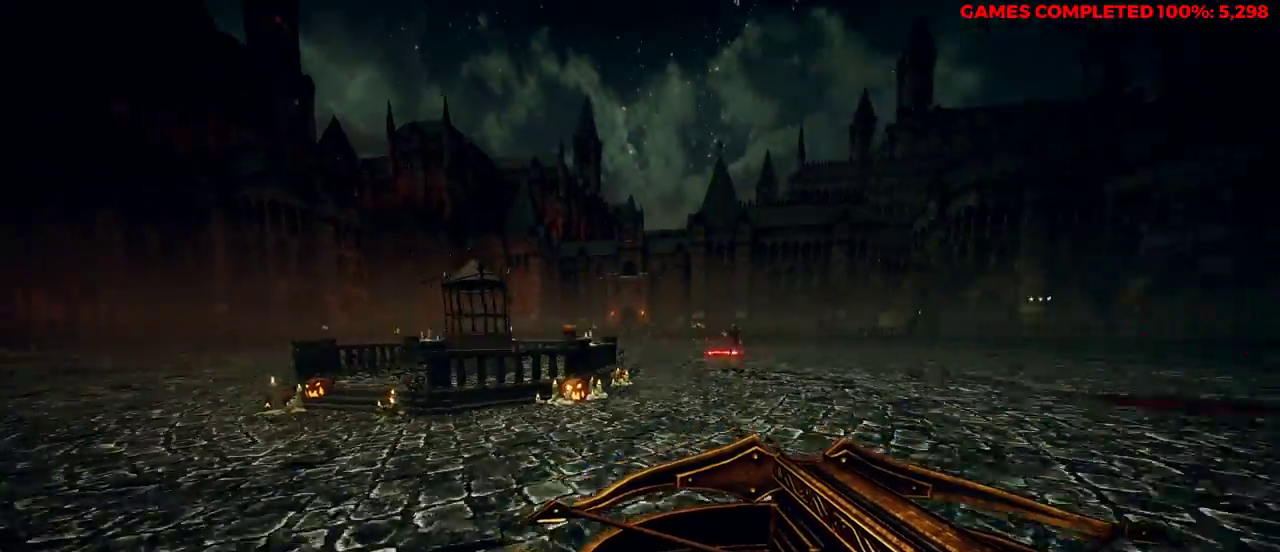
{"keys": ["d", "v", "w"], "mouse": [], "events": [[50, "s", "up"], [233, "w", "down"]]}
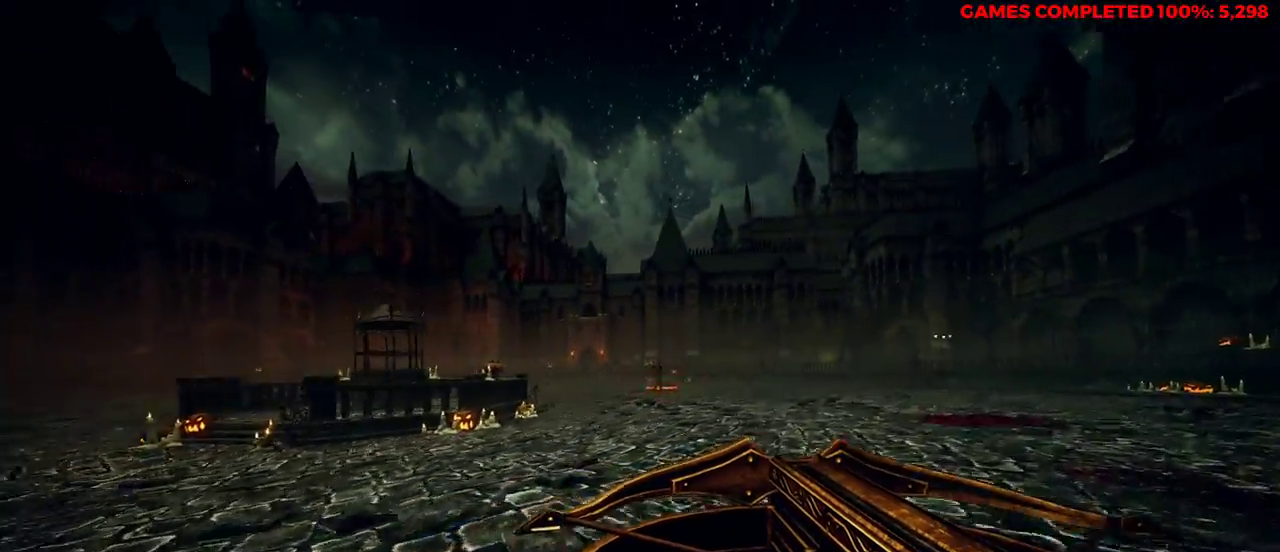
{"keys": ["v", "w"], "mouse": [], "events": [[17, "d", "up"], [117, "space", "down"], [283, "space", "up"]]}
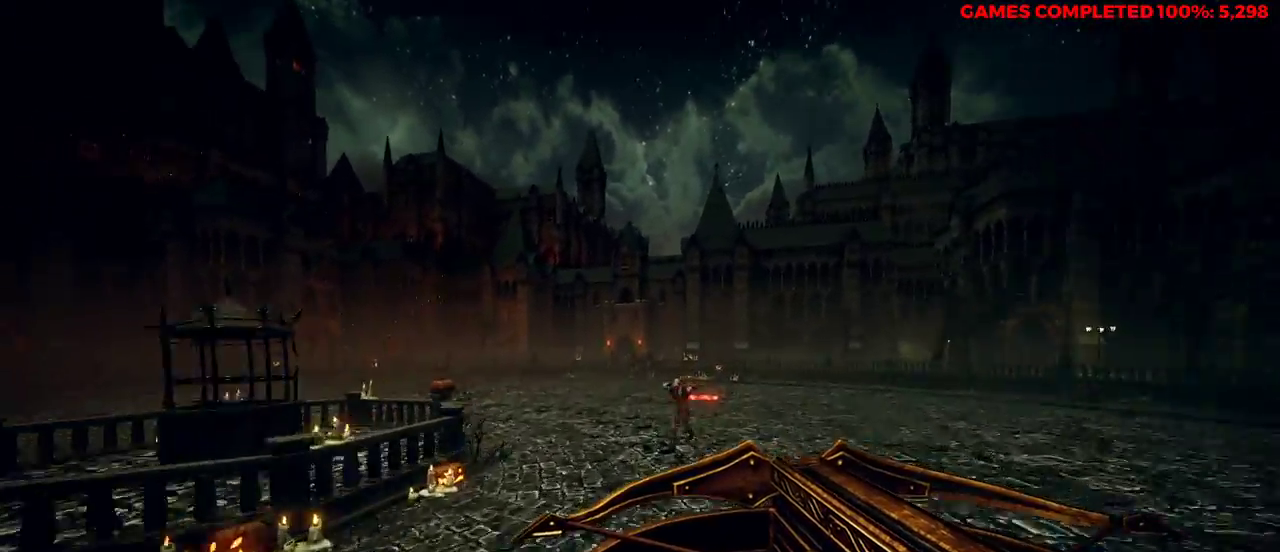
{"keys": ["d", "v", "w"], "mouse": [], "events": [[67, "d", "down"], [67, "mouse_left", "down"], [200, "mouse_left", "up"]]}
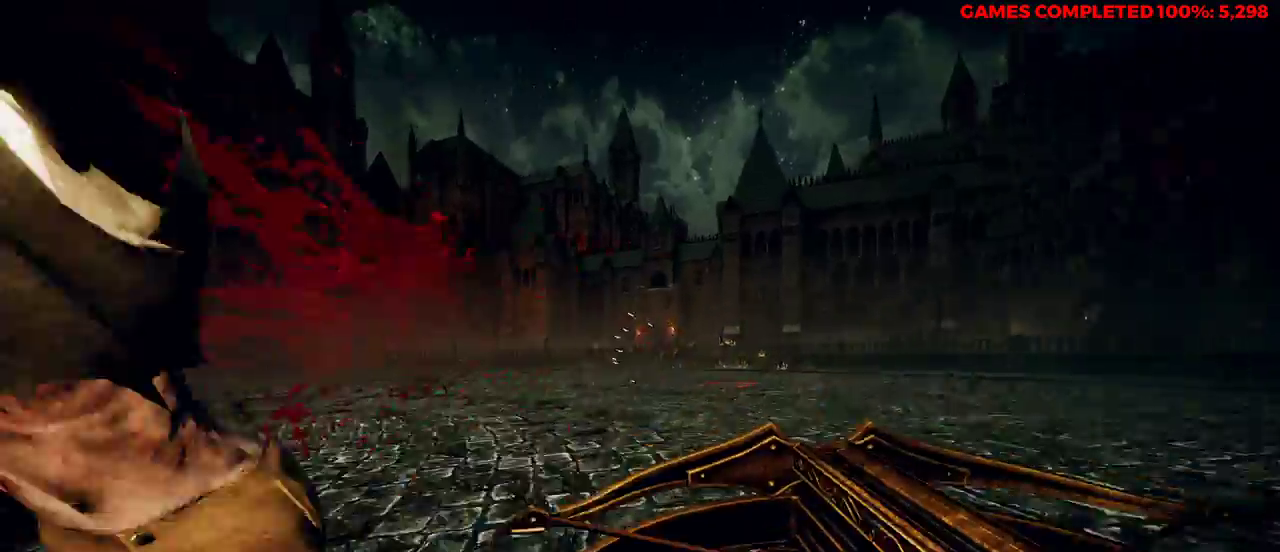
{"keys": ["d"], "mouse": [], "events": [[200, "v", "up"], [433, "w", "up"]]}
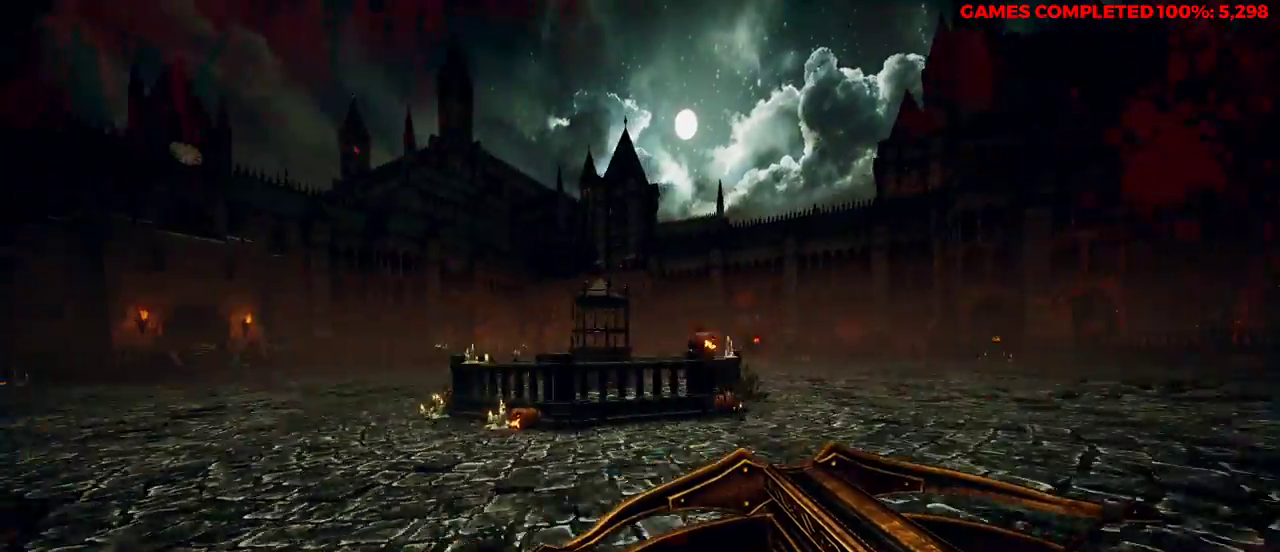
{"keys": ["d", "space", "v", "w"], "mouse": [], "events": [[117, "w", "down"], [200, "v", "down"], [267, "space", "down"]]}
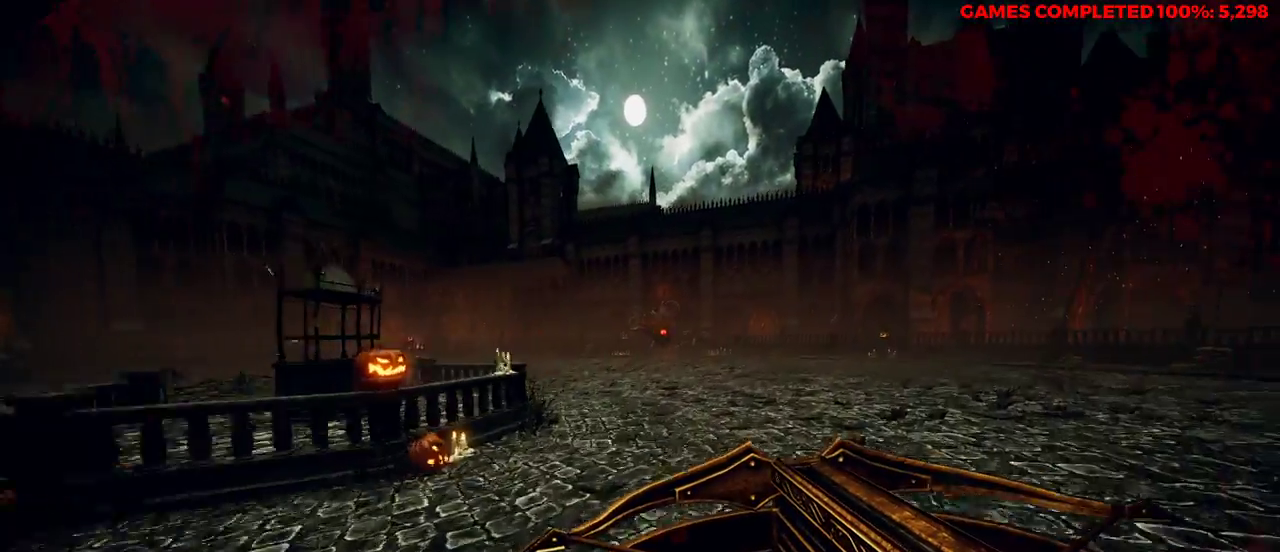
{"keys": ["v", "w"], "mouse": [], "events": [[117, "space", "up"], [167, "d", "up"]]}